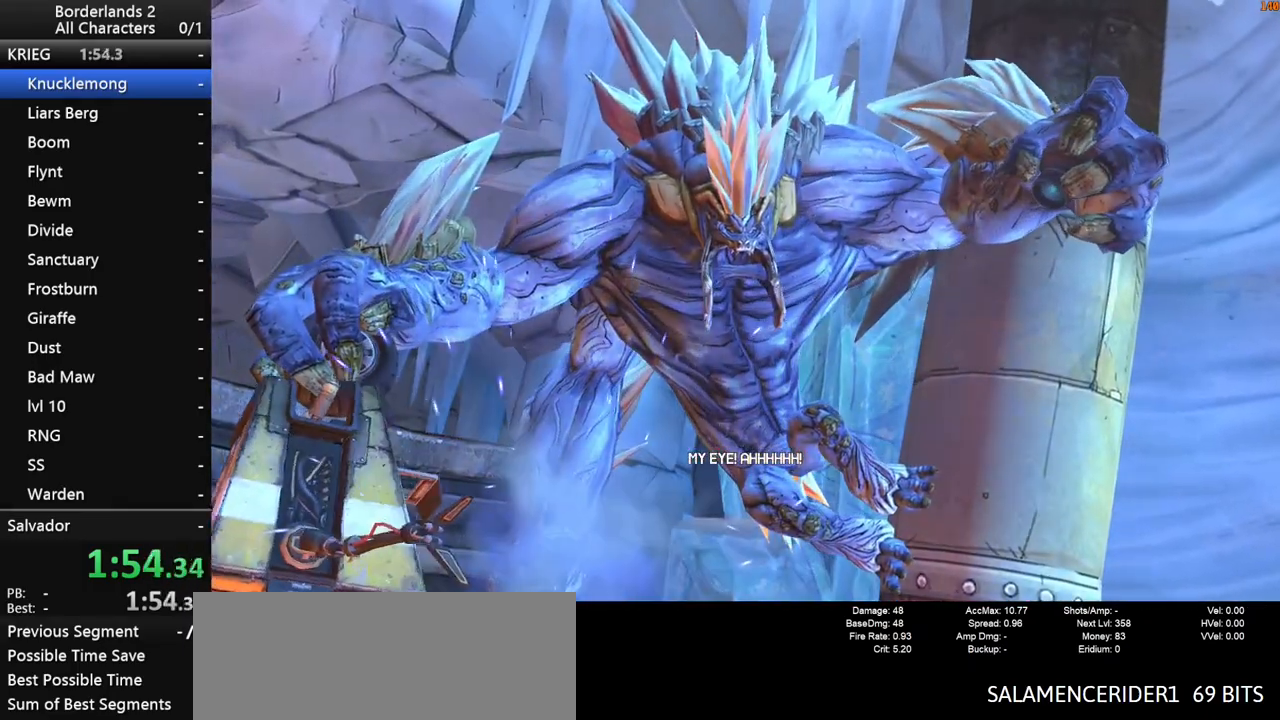
Gameplay with keyboard and mouse; each line is a JSON object with the keys and mouse buttons held at the frame after it. "events" lists presses ("down") and releases ("up") of "1", "2", "3", "4", "a", "b", "c", "ctrl", "d", "down", "e", "end", "escape", "f", "g", "left", "q", "r", "return", "right", "s", "shift", "space", "t", "up", "v", "w", "x", "y", "z", "mouse_left", "mouse_middle", "mouse_right", "mouse_wheel_up" and "mouse_wheel_down" between this image and that frame as [ms after this image, input, new state], when the widget could be followed in between. "mouse_left", "mouse_middle", "mouse_right", "mouse_wheel_up", "mouse_wheel_down" = the "left", "middle", "right", "wheel_up", "wheel_down" buttons of the "mouse" list. No other keys are recorded. "mouse_move" is the direction in which the mouse moves at that frame (one of eight, or "still"), when it could be read. Not read: tab.
{"keys": ["shift"], "mouse": [], "mouse_move": "still", "events": [[83, "shift", "down"]]}
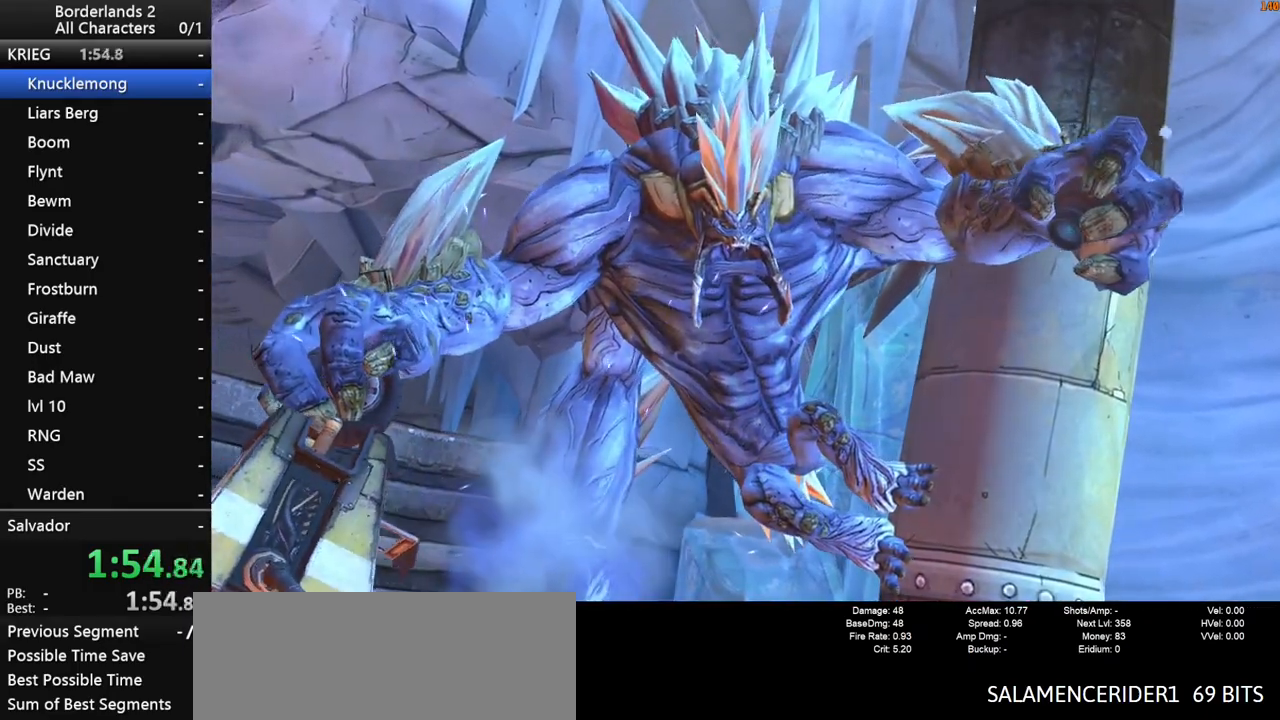
{"keys": ["shift"], "mouse": [], "mouse_move": "still", "events": []}
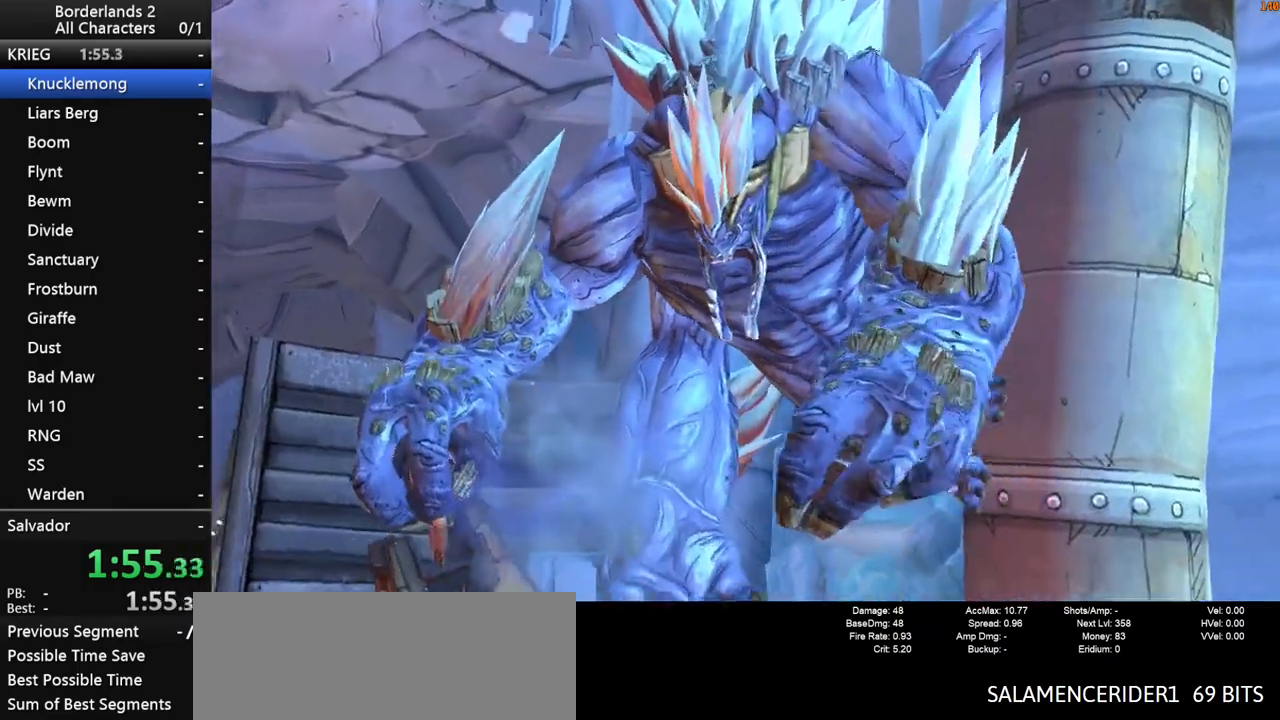
{"keys": [], "mouse": [], "mouse_move": "still", "events": [[350, "shift", "up"]]}
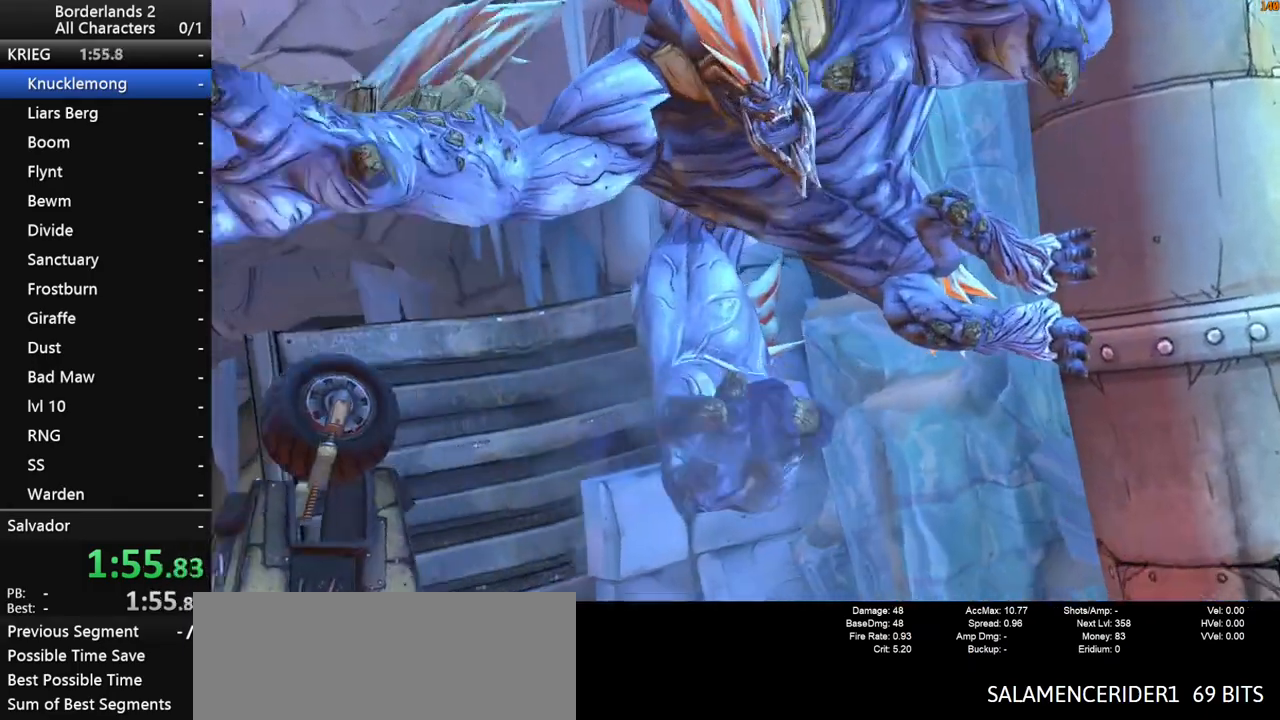
{"keys": [], "mouse": [], "mouse_move": "still", "events": []}
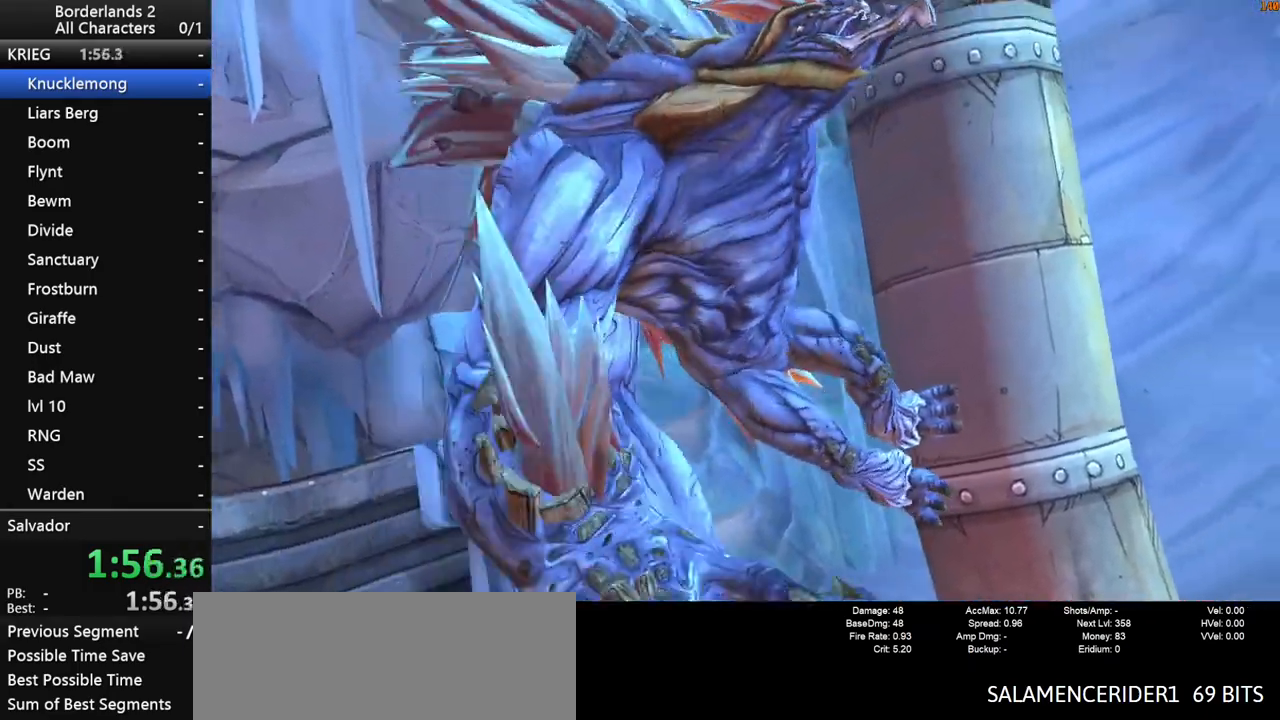
{"keys": [], "mouse": [], "mouse_move": "still", "events": []}
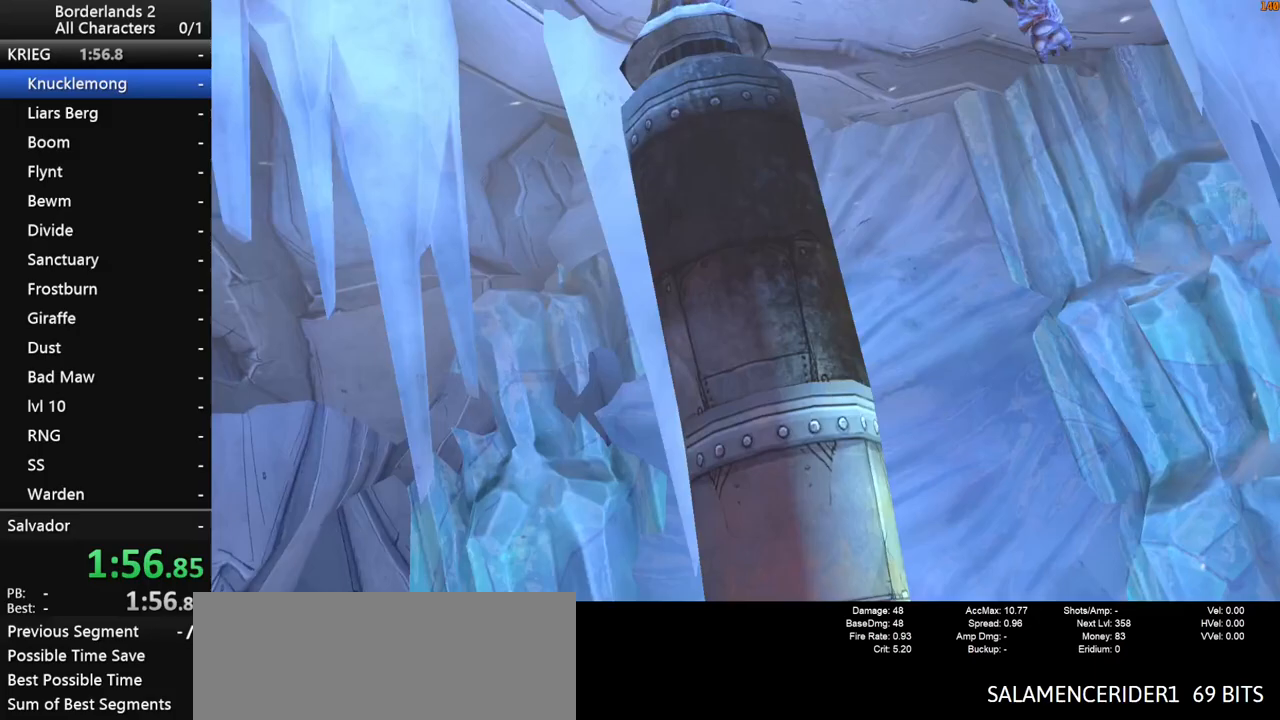
{"keys": [], "mouse": [], "mouse_move": "still", "events": []}
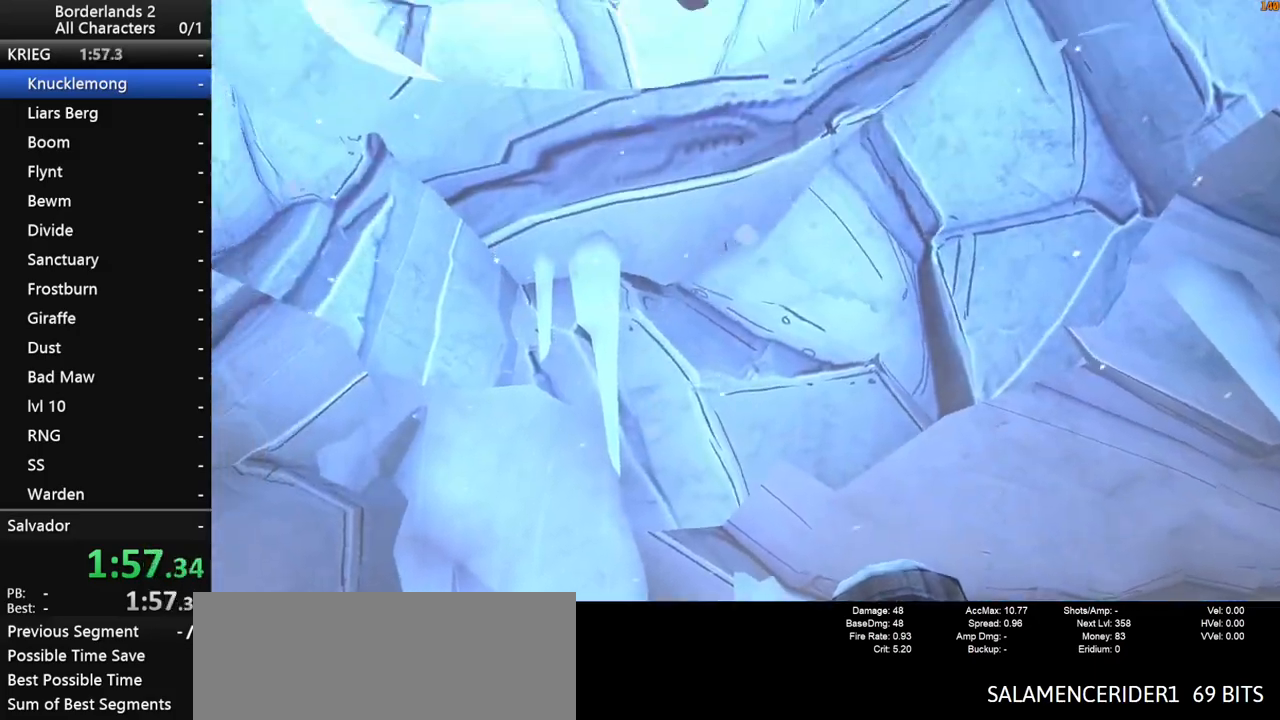
{"keys": [], "mouse": [], "mouse_move": "still", "events": []}
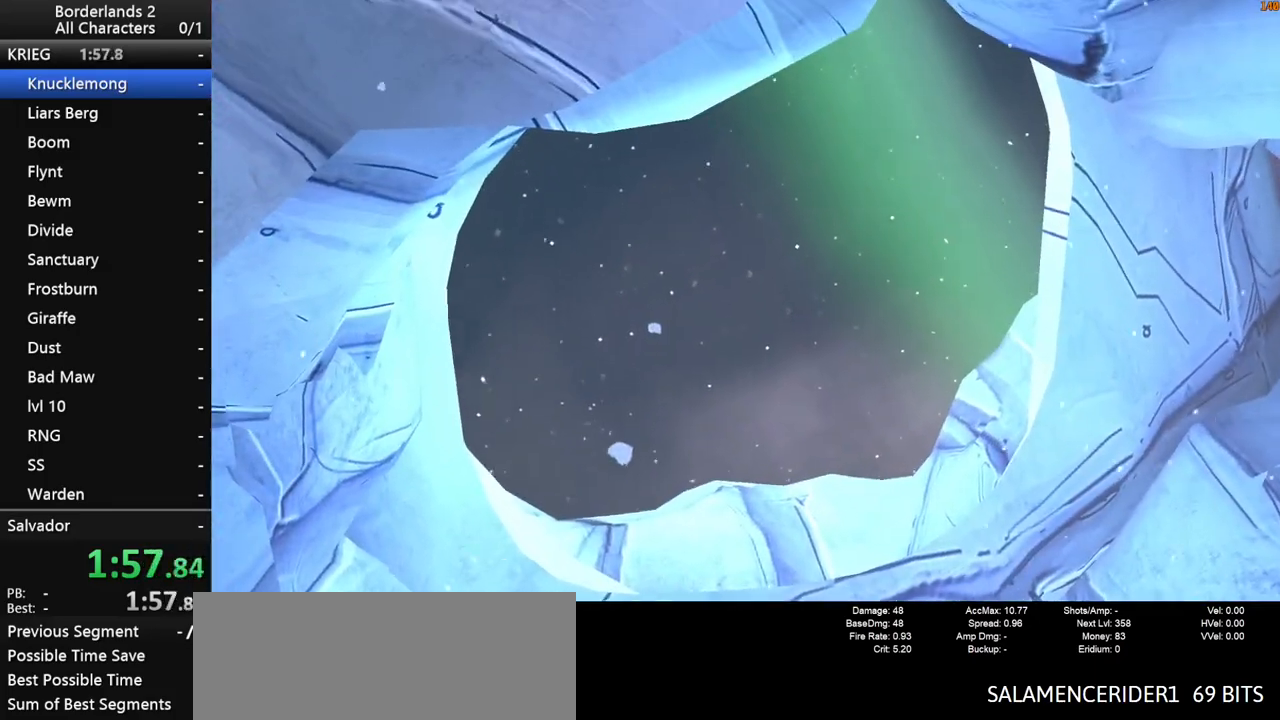
{"keys": [], "mouse": [], "mouse_move": "still", "events": [[383, "e", "down"], [417, "e", "up"]]}
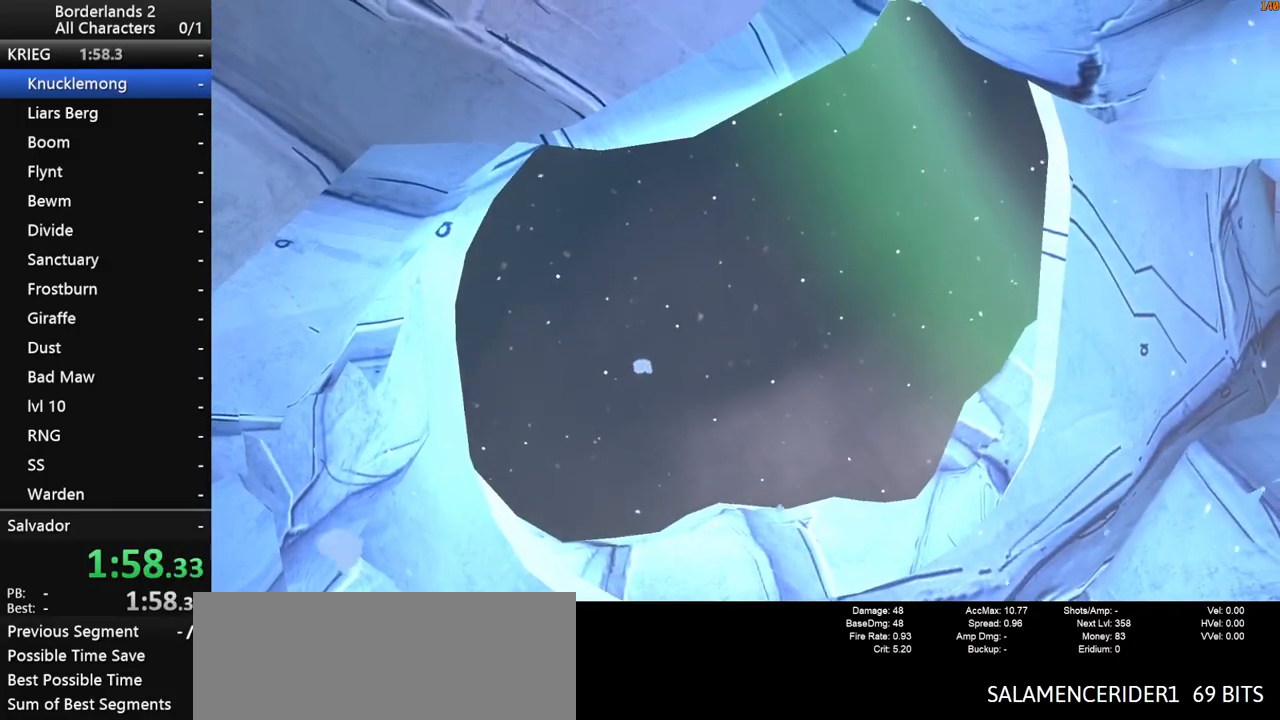
{"keys": ["e"], "mouse": [], "mouse_move": "still", "events": [[17, "e", "down"], [17, "return", "down"], [67, "e", "up"], [67, "return", "up"], [117, "return", "down"], [150, "e", "down"], [150, "return", "up"], [200, "e", "up"], [300, "e", "down"], [400, "e", "up"], [433, "e", "down"], [433, "return", "down"], [483, "return", "up"]]}
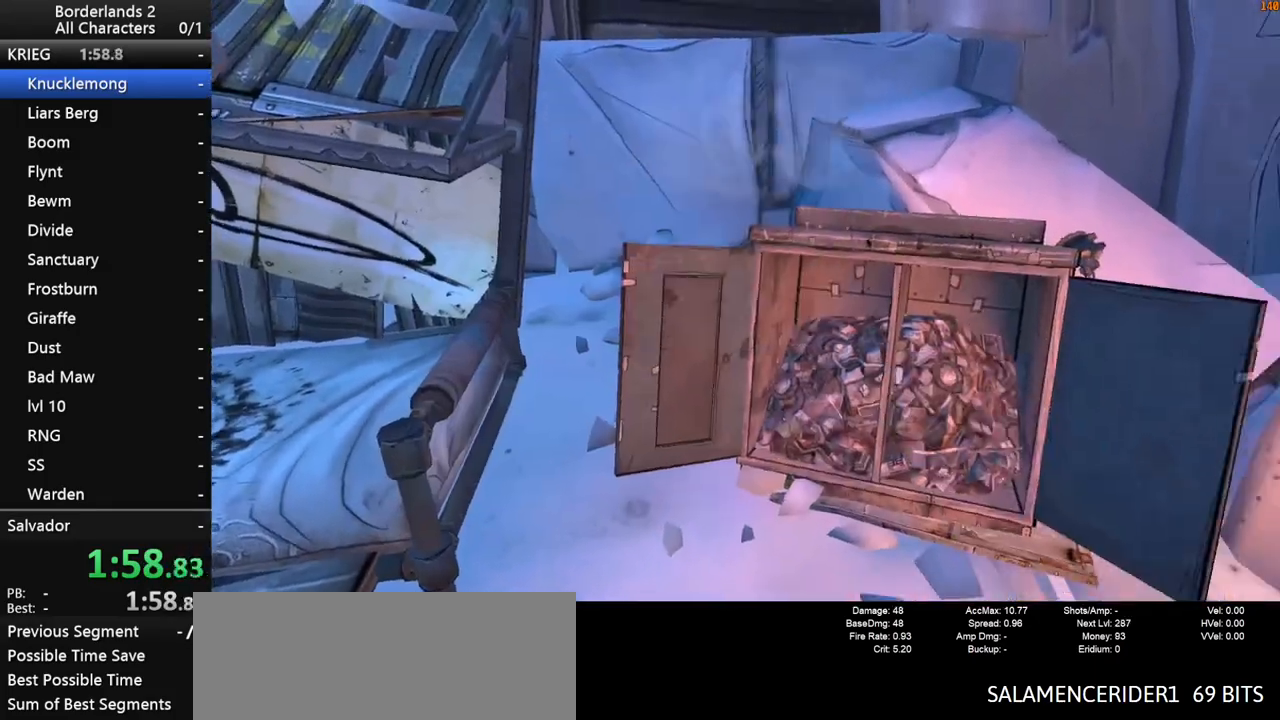
{"keys": ["space", "up"], "mouse": [], "mouse_move": "still", "events": [[33, "e", "up"], [33, "return", "down"], [83, "return", "up"], [217, "escape", "down"], [267, "escape", "up"], [367, "end", "down"], [400, "space", "down"], [450, "space", "up"], [450, "up", "down"], [500, "end", "up"], [500, "space", "down"]]}
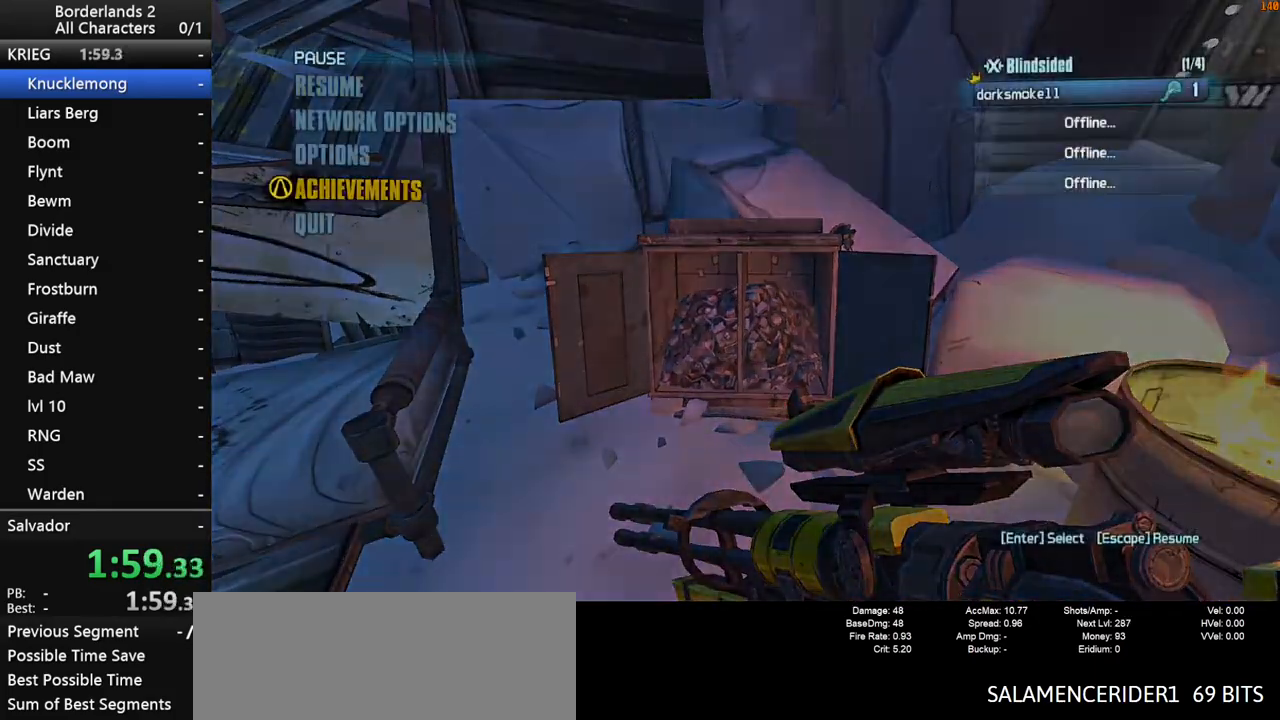
{"keys": ["end", "space", "up"], "mouse": [], "mouse_move": "still", "events": [[50, "space", "up"], [50, "up", "up"], [367, "space", "down"], [417, "end", "down"], [417, "space", "up"], [467, "space", "down"], [467, "up", "down"]]}
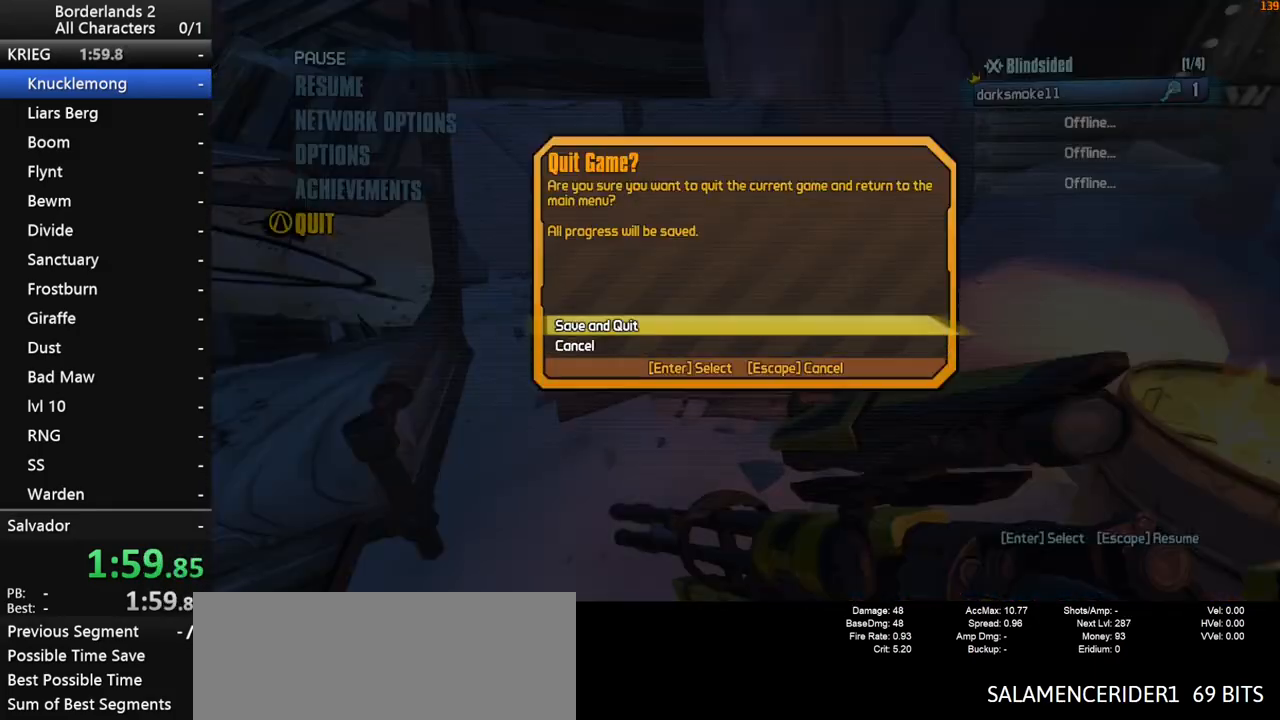
{"keys": [], "mouse": [], "mouse_move": "still", "events": [[67, "end", "up"], [67, "space", "up"], [67, "up", "up"], [383, "return", "down"], [483, "return", "up"]]}
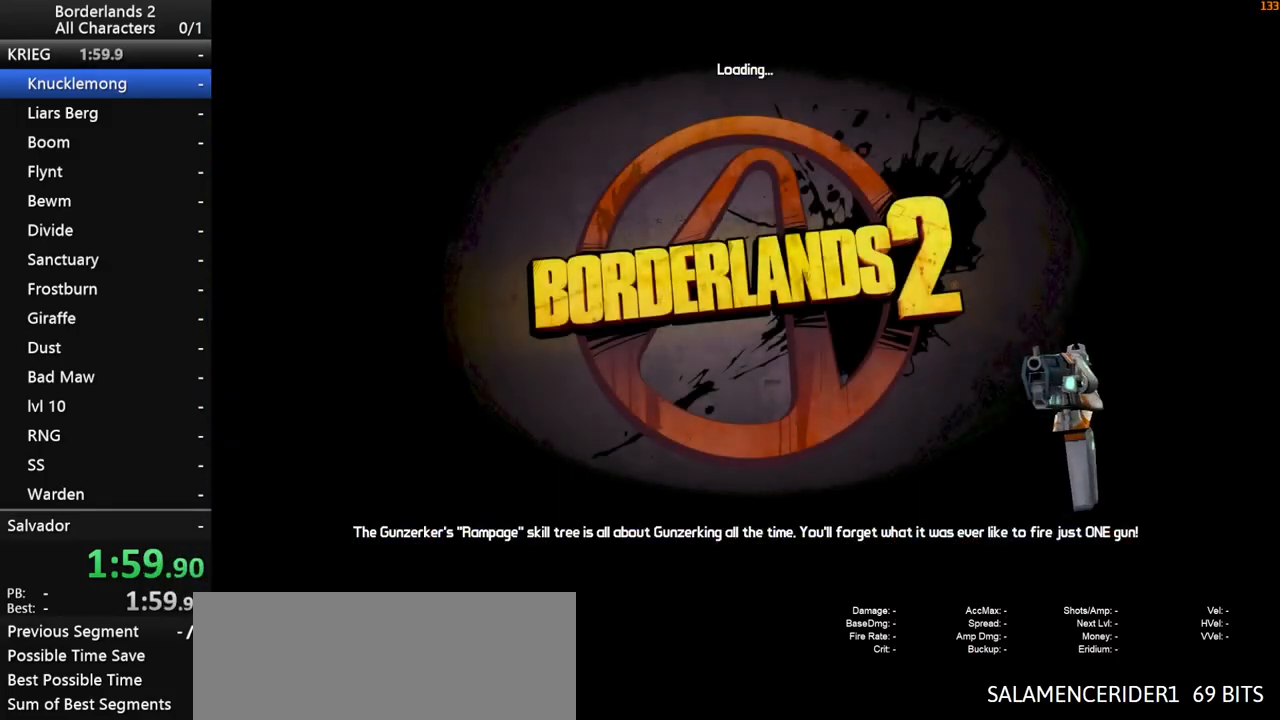
{"keys": [], "mouse": [], "mouse_move": "still", "events": [[83, "return", "down"], [133, "return", "up"], [167, "return", "down"], [217, "return", "up"], [267, "return", "down"], [317, "return", "up"]]}
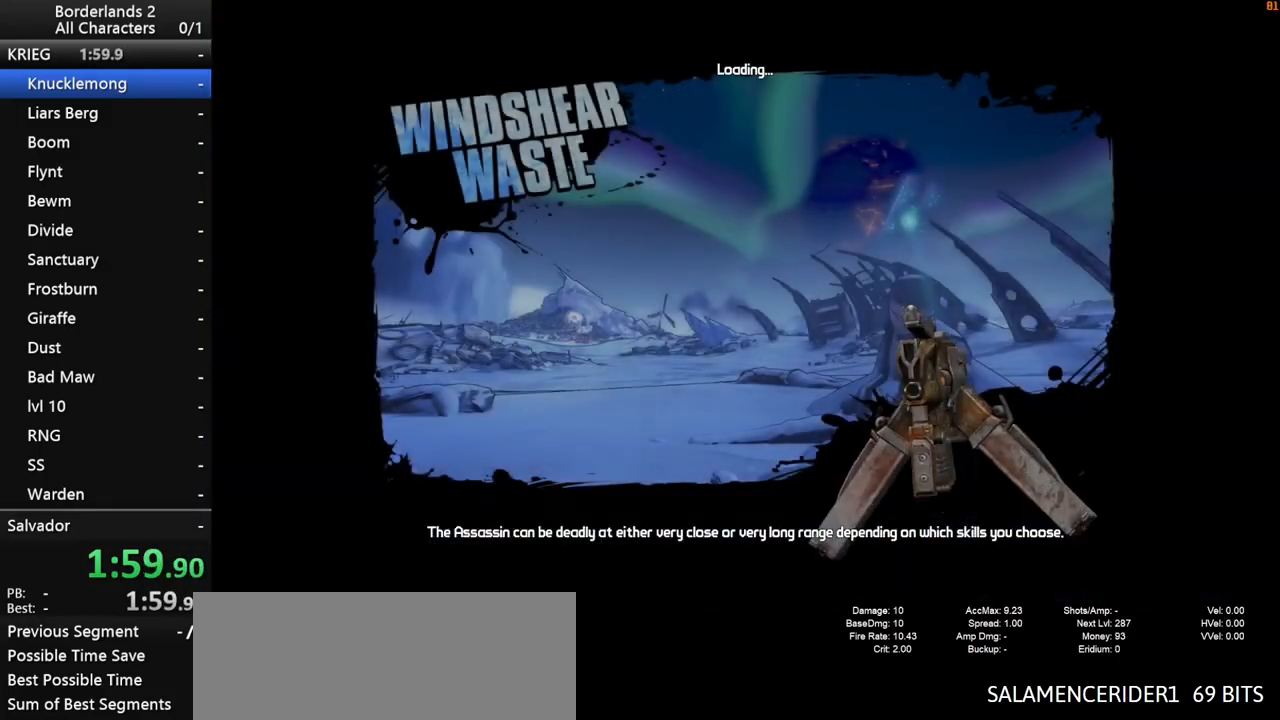
{"keys": [], "mouse": [], "mouse_move": "still", "events": []}
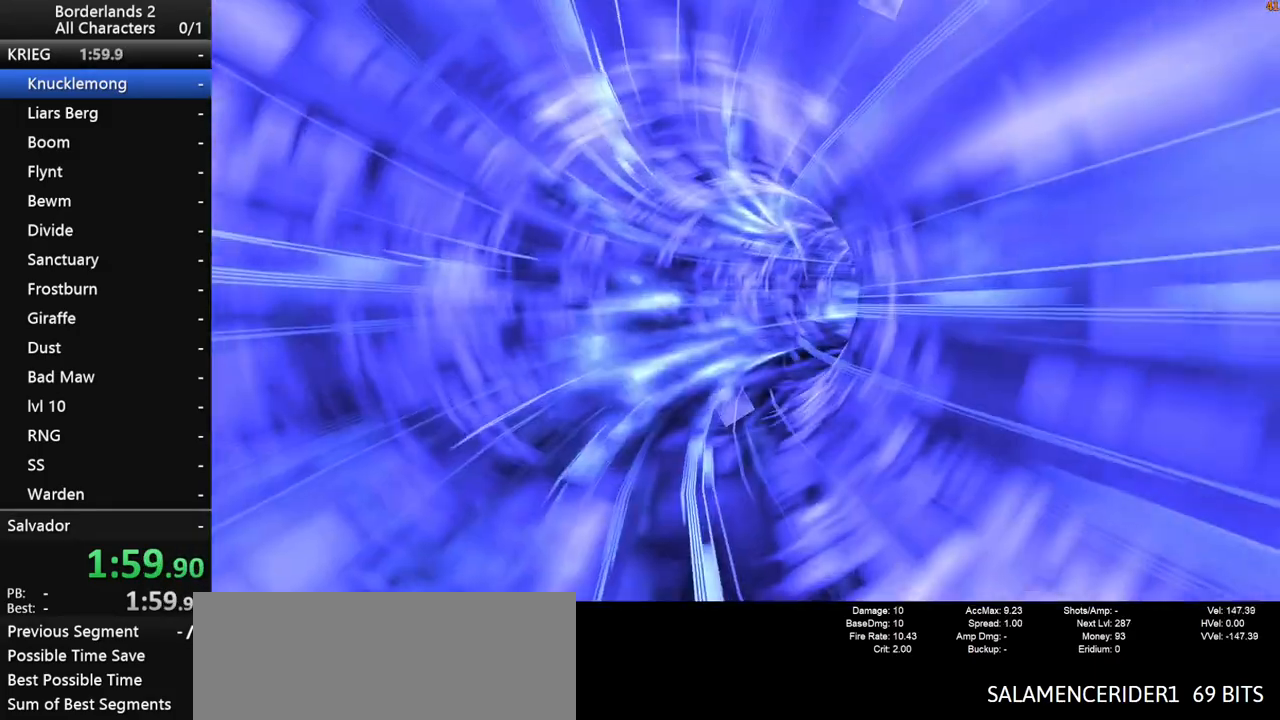
{"keys": [], "mouse": [], "mouse_move": "still", "events": []}
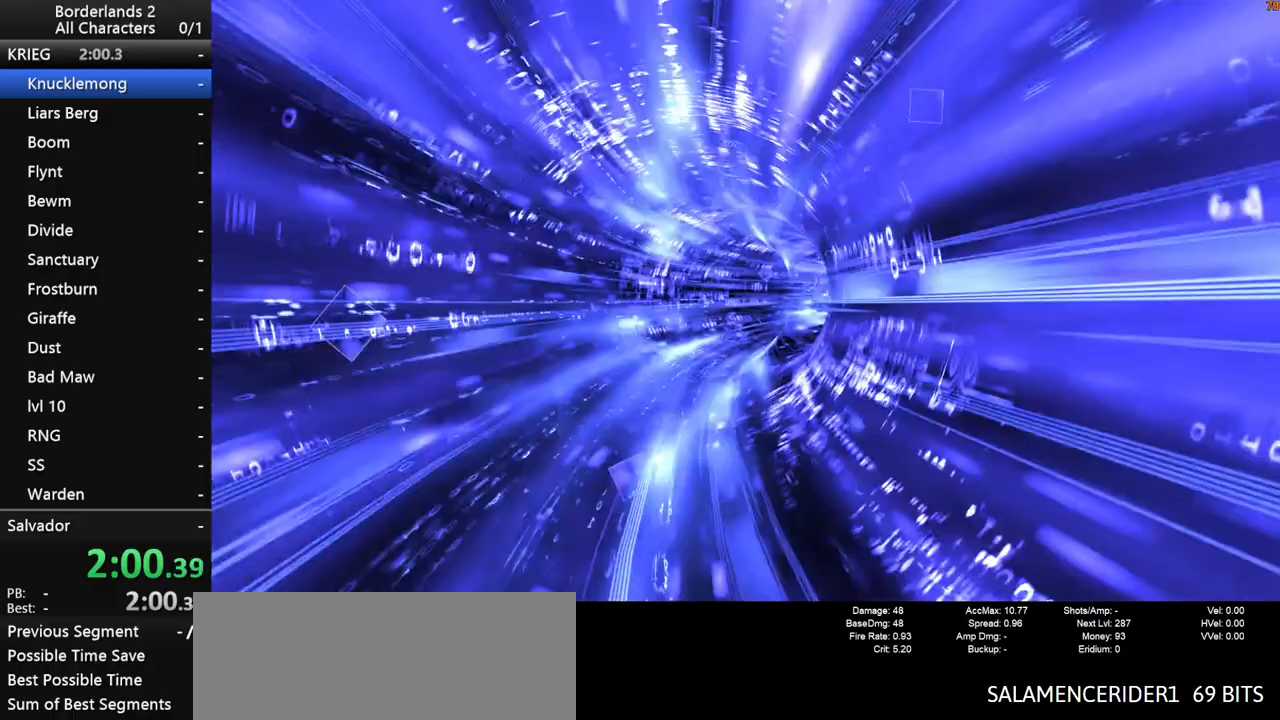
{"keys": [], "mouse": [], "mouse_move": "still", "events": []}
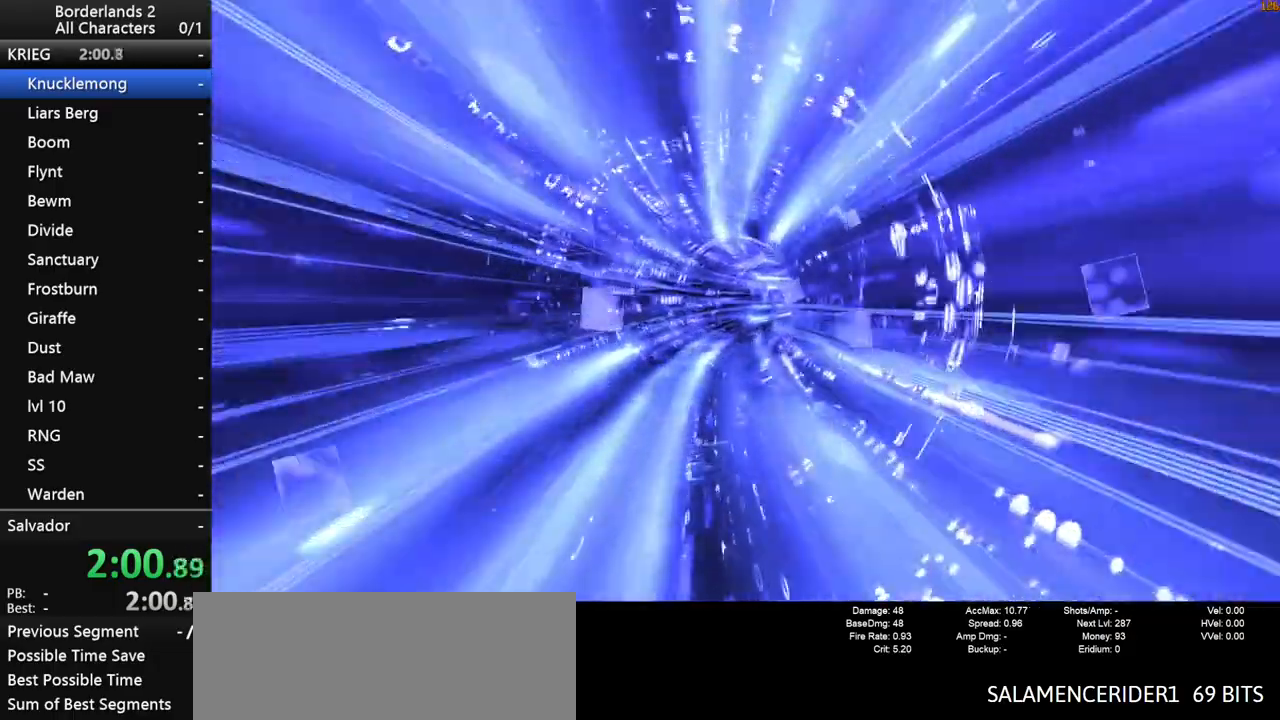
{"keys": [], "mouse": [], "mouse_move": "still", "events": []}
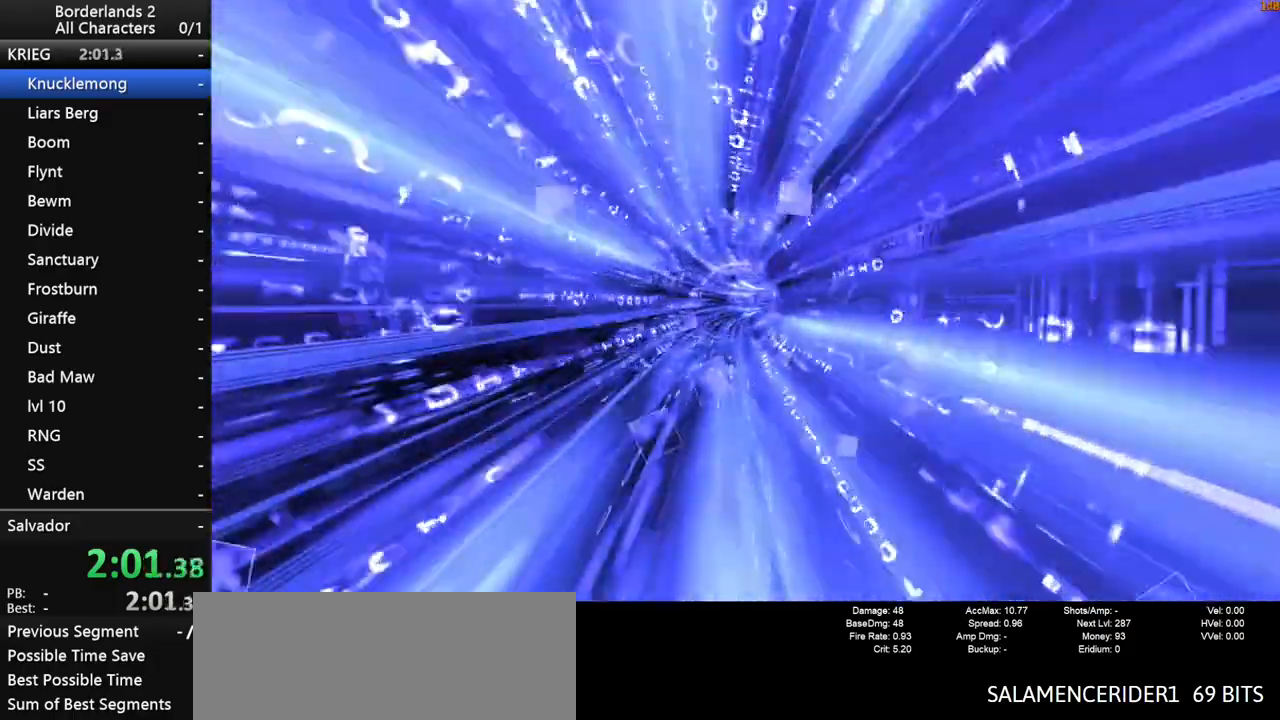
{"keys": [], "mouse": [], "mouse_move": "still", "events": []}
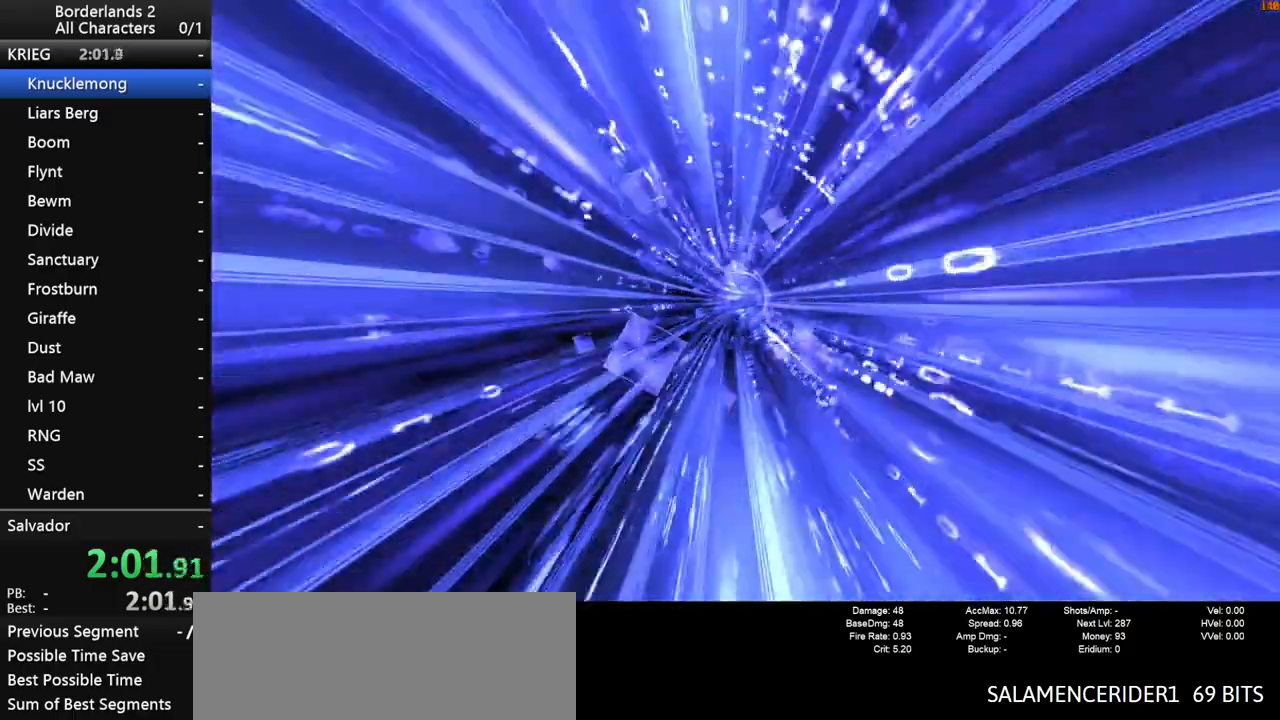
{"keys": [], "mouse": [], "mouse_move": "still", "events": []}
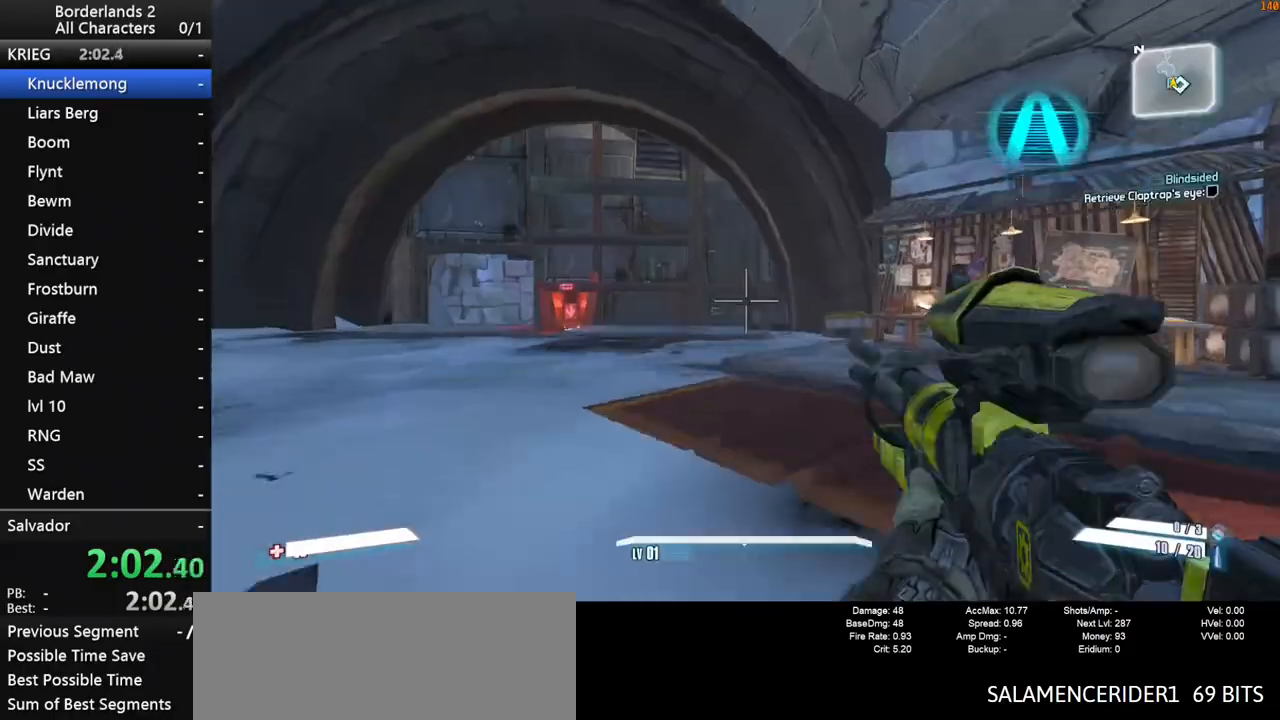
{"keys": ["shift", "w"], "mouse": [], "events": [[100, "d", "down"], [133, "shift", "down"], [183, "w", "down"], [233, "d", "up"]]}
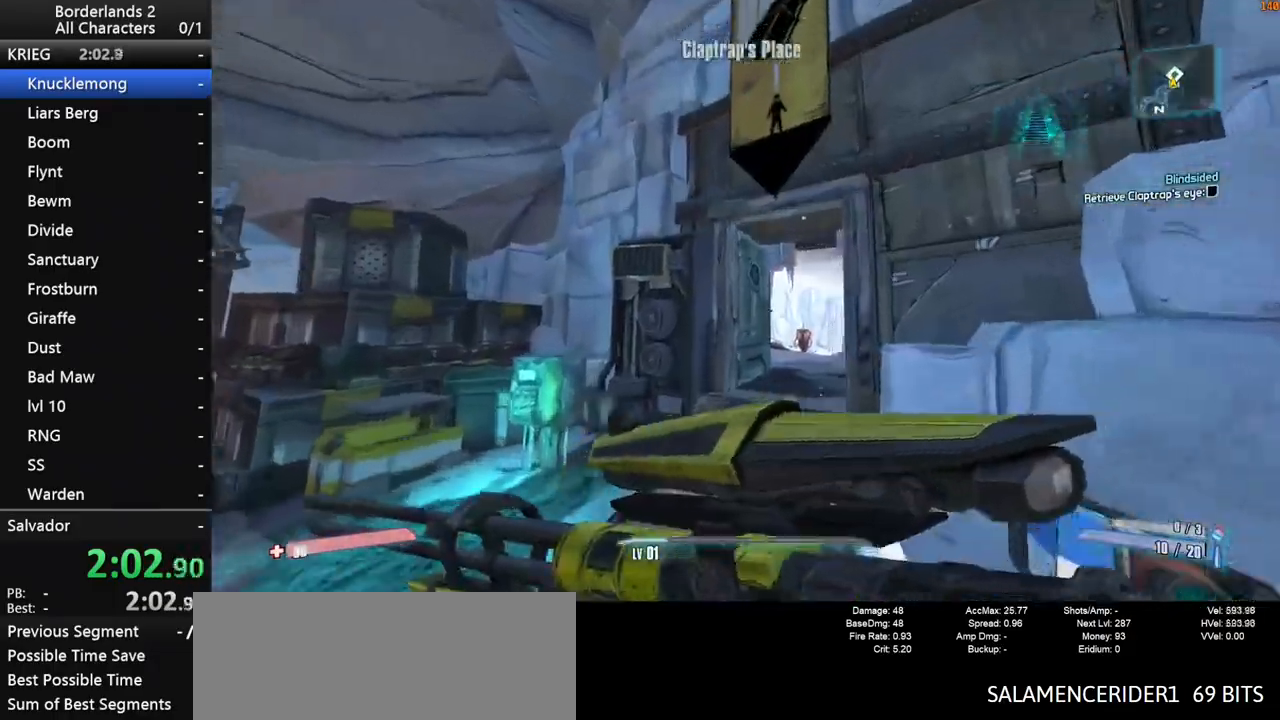
{"keys": ["w"], "mouse": [], "events": [[150, "d", "down"], [200, "d", "up"], [400, "shift", "up"]]}
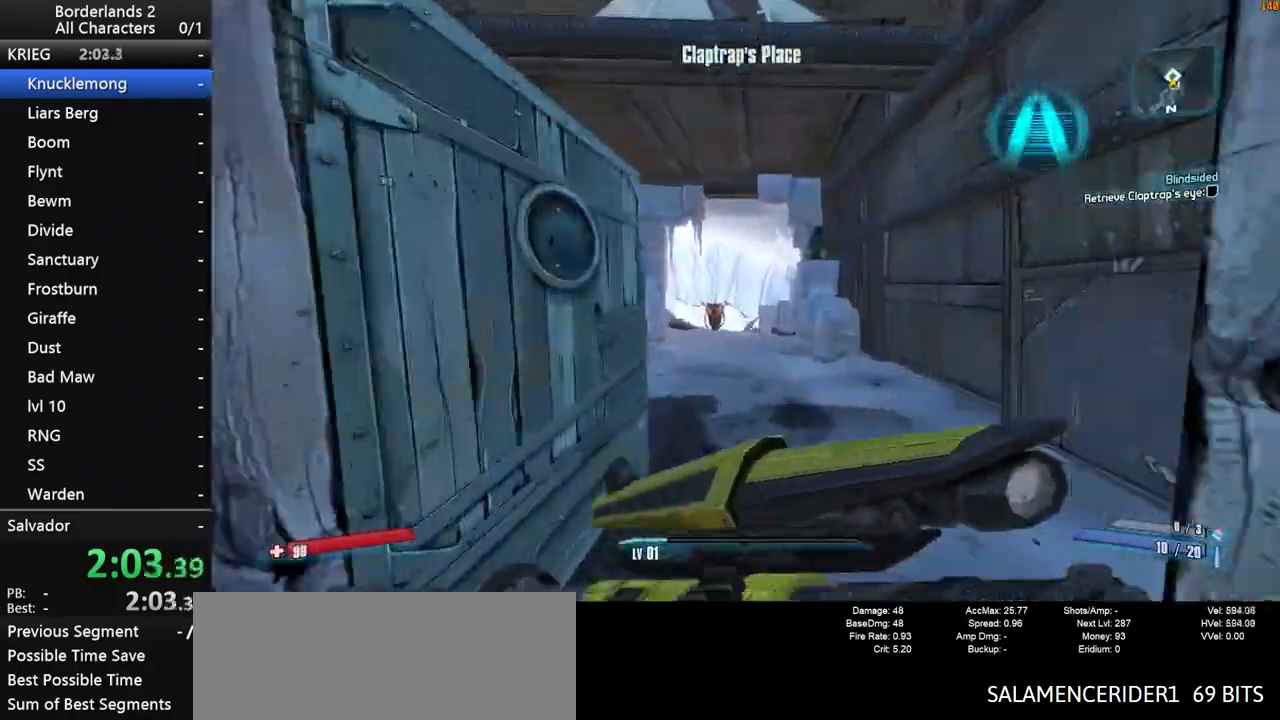
{"keys": ["shift", "w"], "mouse": [], "mouse_move": "still", "events": [[217, "shift", "down"]]}
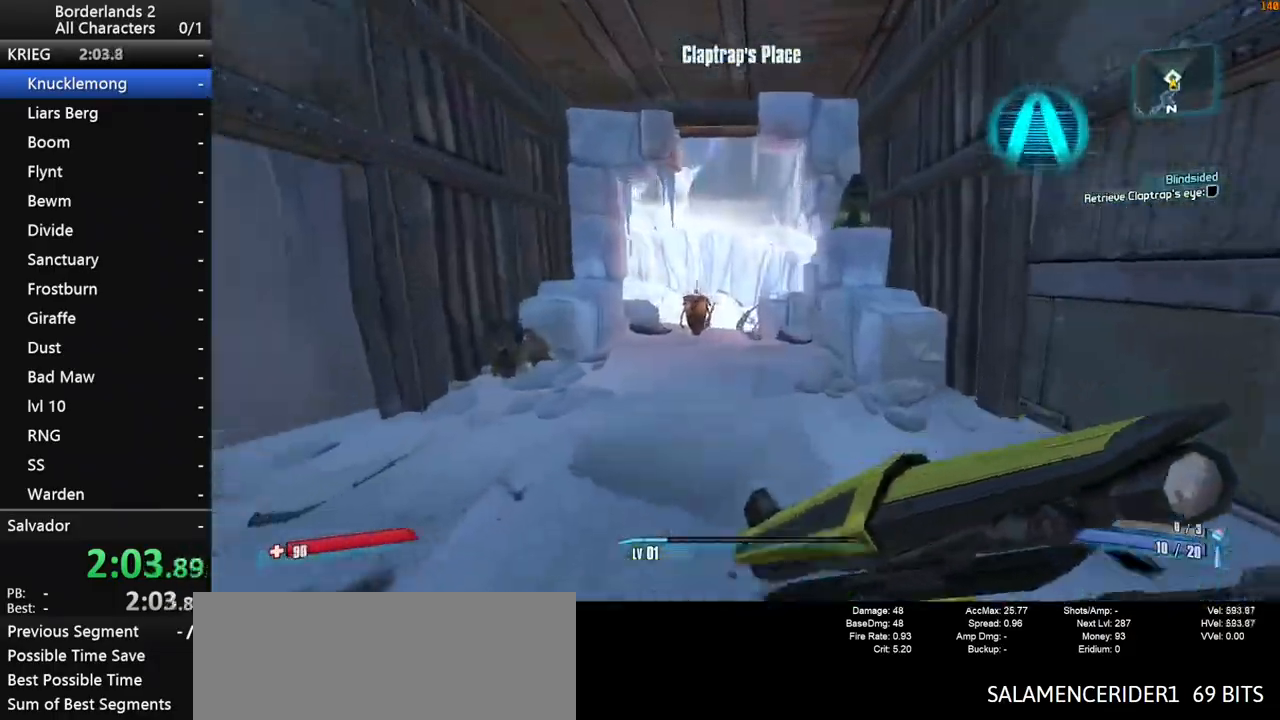
{"keys": ["1", "2", "shift", "space", "w"], "mouse": [], "mouse_move": "right", "events": [[183, "space", "down"], [333, "1", "down"], [383, "2", "down"]]}
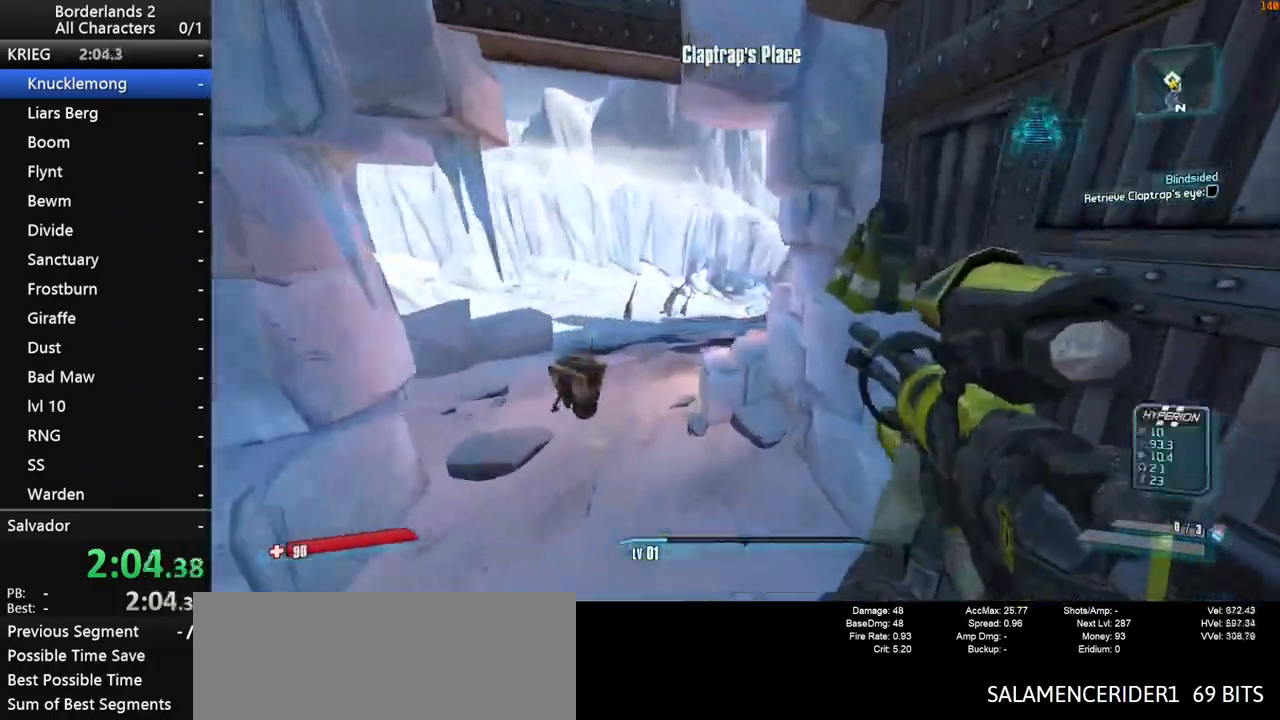
{"keys": ["2", "shift", "w"], "mouse": [], "mouse_move": "still", "events": [[117, "1", "up"], [150, "2", "up"], [250, "1", "down"], [250, "2", "down"], [250, "space", "up"], [300, "space", "down"], [350, "1", "up"], [350, "space", "up"], [400, "2", "up"], [400, "space", "down"], [433, "2", "down"], [433, "space", "up"]]}
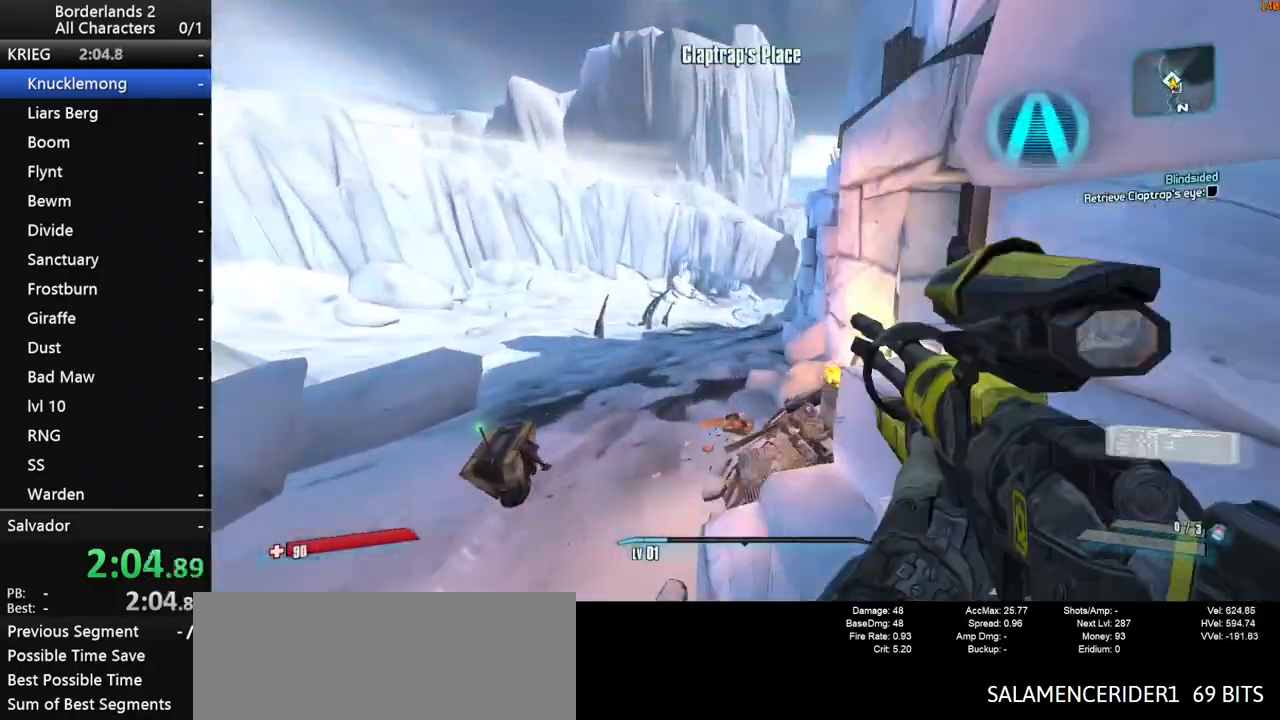
{"keys": ["2", "space", "w"], "mouse": [], "mouse_move": "still", "events": [[33, "shift", "up"], [267, "space", "down"]]}
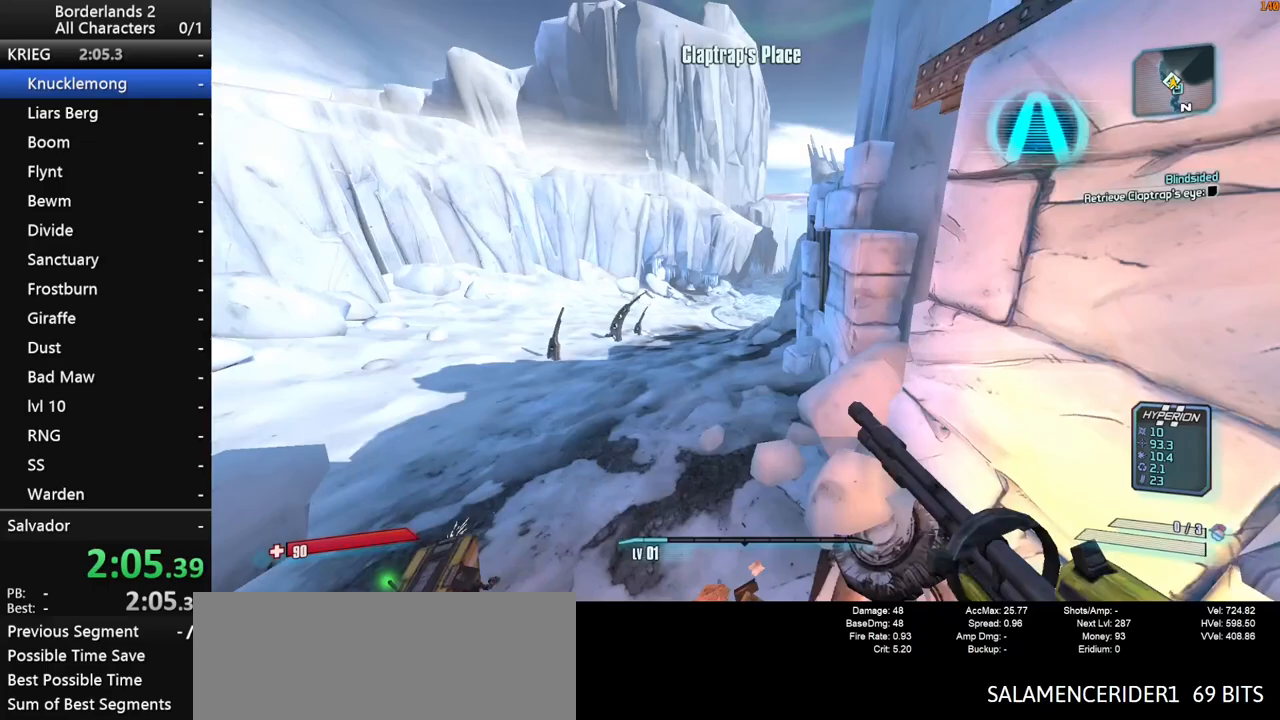
{"keys": ["w"], "mouse": [], "mouse_move": "still", "events": [[50, "2", "up"], [100, "space", "up"], [183, "1", "down"], [233, "1", "up"]]}
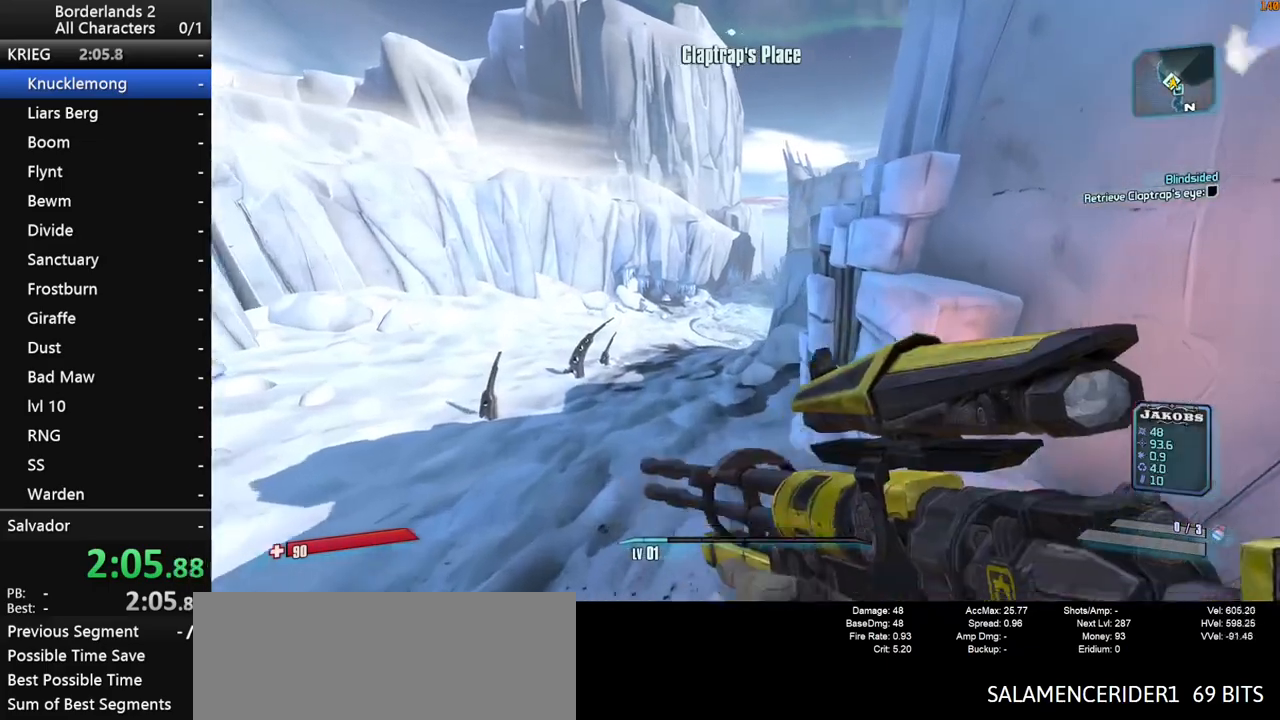
{"keys": ["shift", "w"], "mouse": [], "mouse_move": "still", "events": [[17, "shift", "down"], [200, "d", "down"], [300, "d", "up"]]}